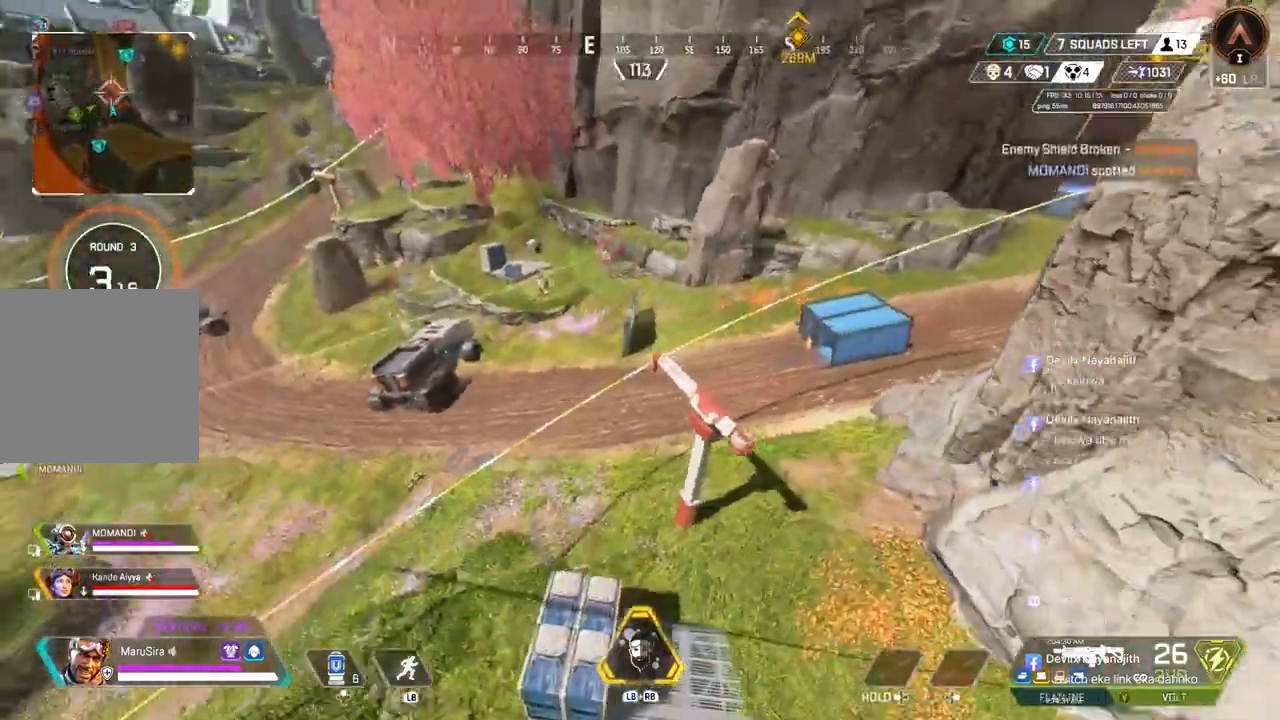
Gameplay with a controller (Xbox layout); each line is a JSON object with the inputs held at the frame after it. "events" lists button and stick changes between this image and that frame as [ms after this image, input, new state], when the widget could be followed in between. Not read: HOME.
{"buttons": [], "left_stick": "up", "right_stick": "center", "events": []}
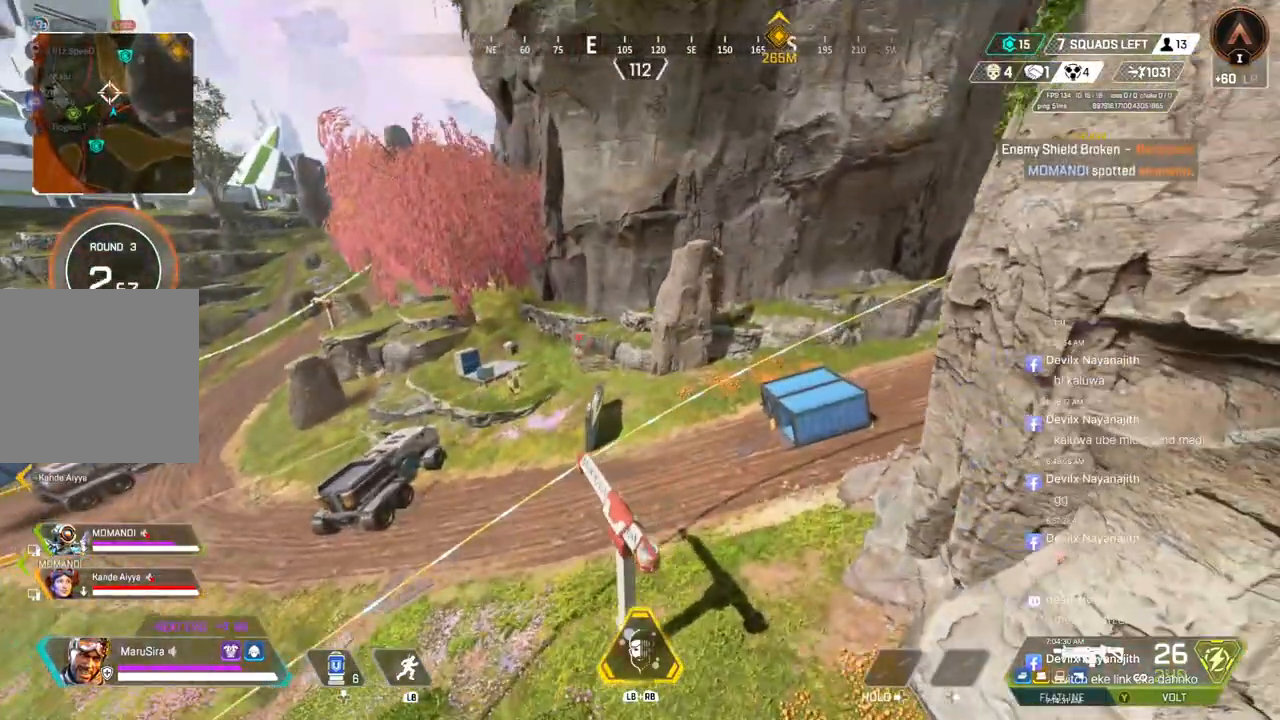
{"buttons": [], "left_stick": "up", "right_stick": "center", "events": []}
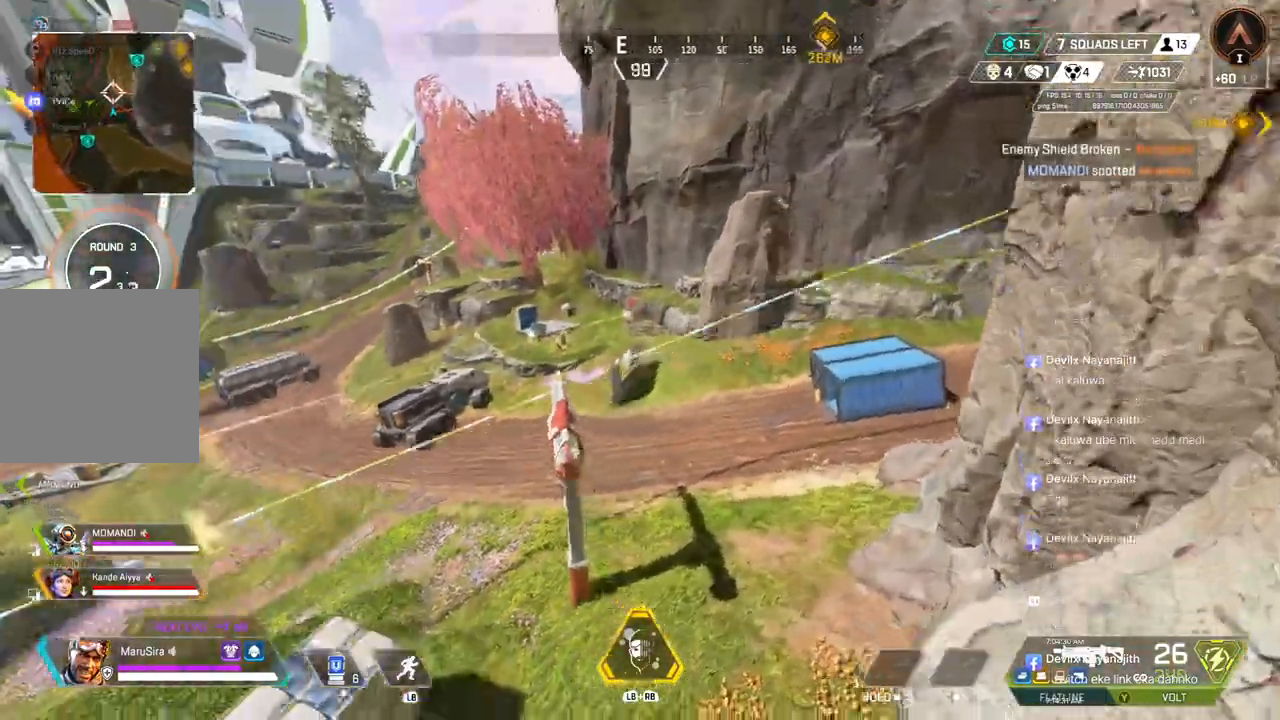
{"buttons": [], "left_stick": "up", "right_stick": "center", "events": []}
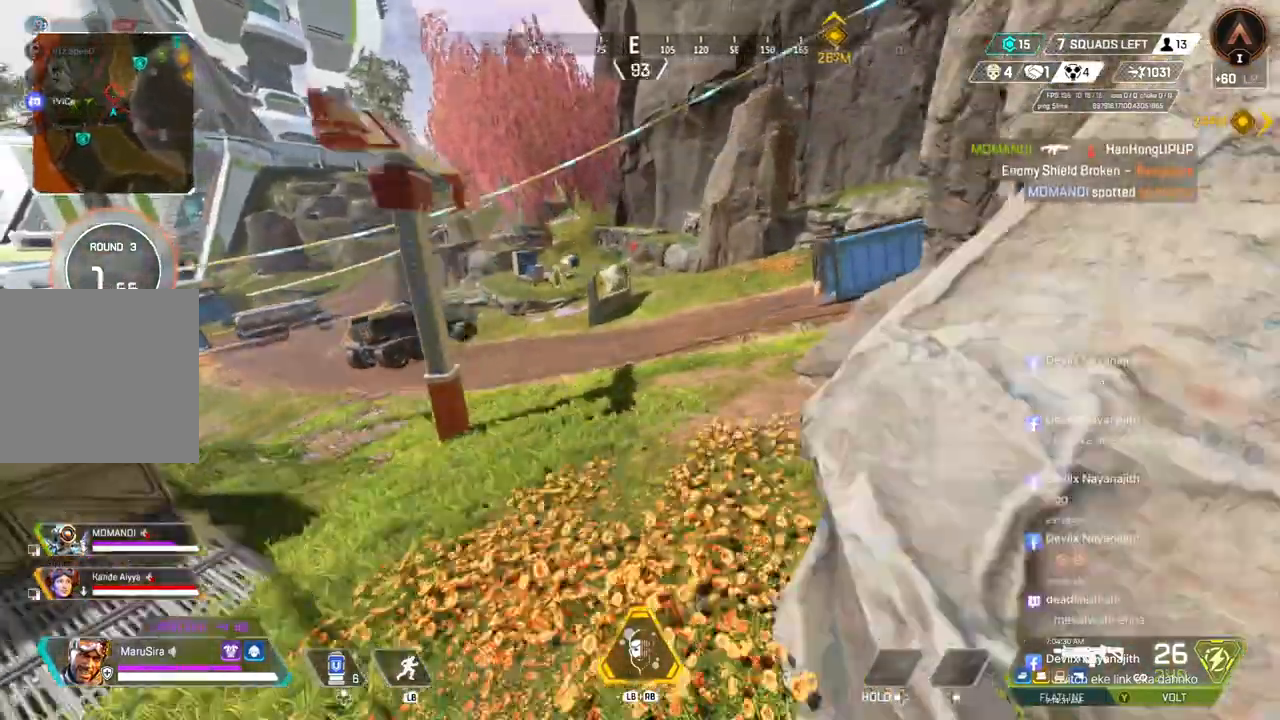
{"buttons": [], "left_stick": "up", "right_stick": "center", "events": [[133, "right_stick", "up-left"], [233, "right_stick", "center"]]}
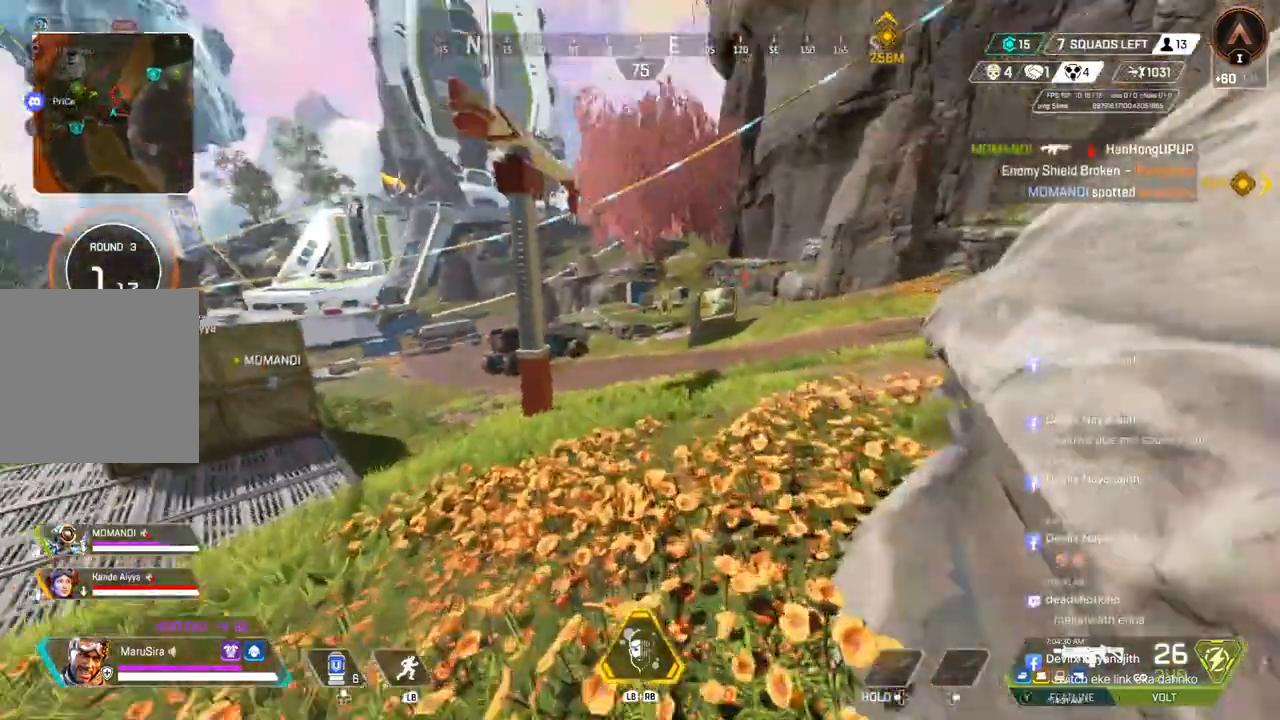
{"buttons": ["L2"], "left_stick": "up", "right_stick": "center", "events": [[433, "L2", "down"]]}
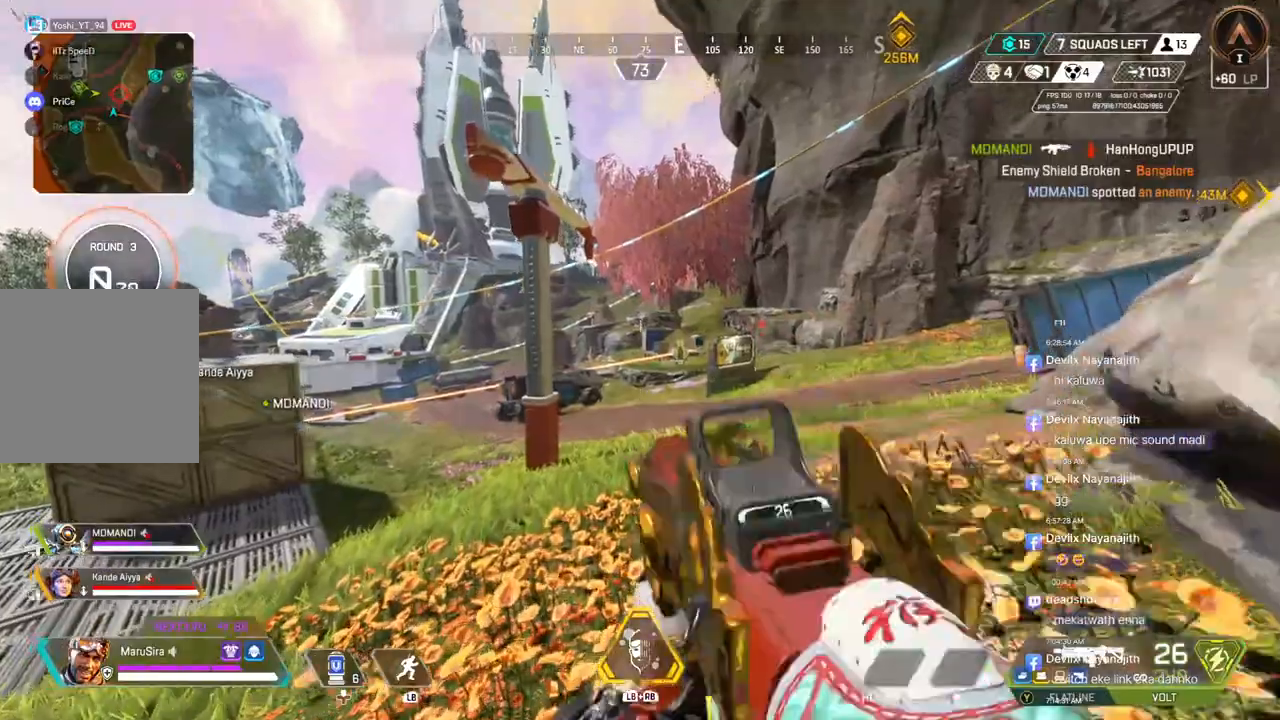
{"buttons": [], "left_stick": "up", "right_stick": "center", "events": [[67, "L2", "up"], [67, "left_stick", "up-left"], [300, "left_stick", "up"]]}
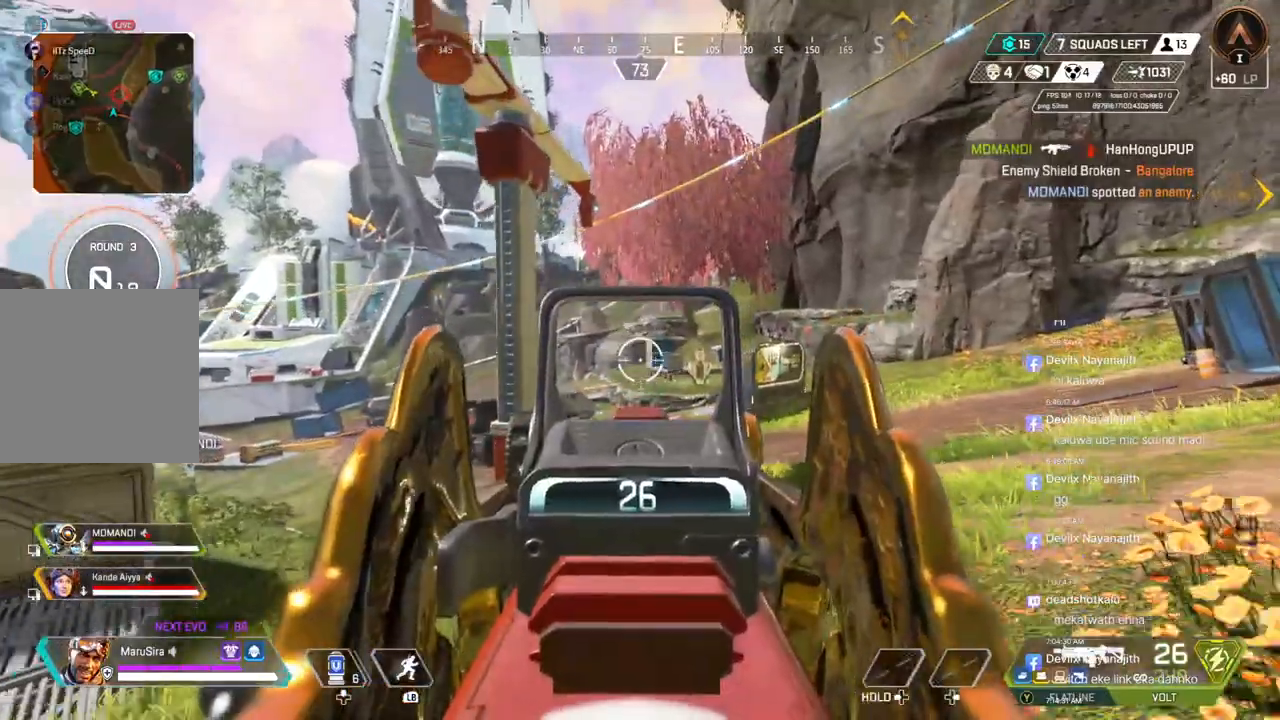
{"buttons": [], "left_stick": "up-right", "right_stick": "center", "events": [[233, "left_stick", "up-right"], [367, "L2", "down"], [433, "L2", "up"]]}
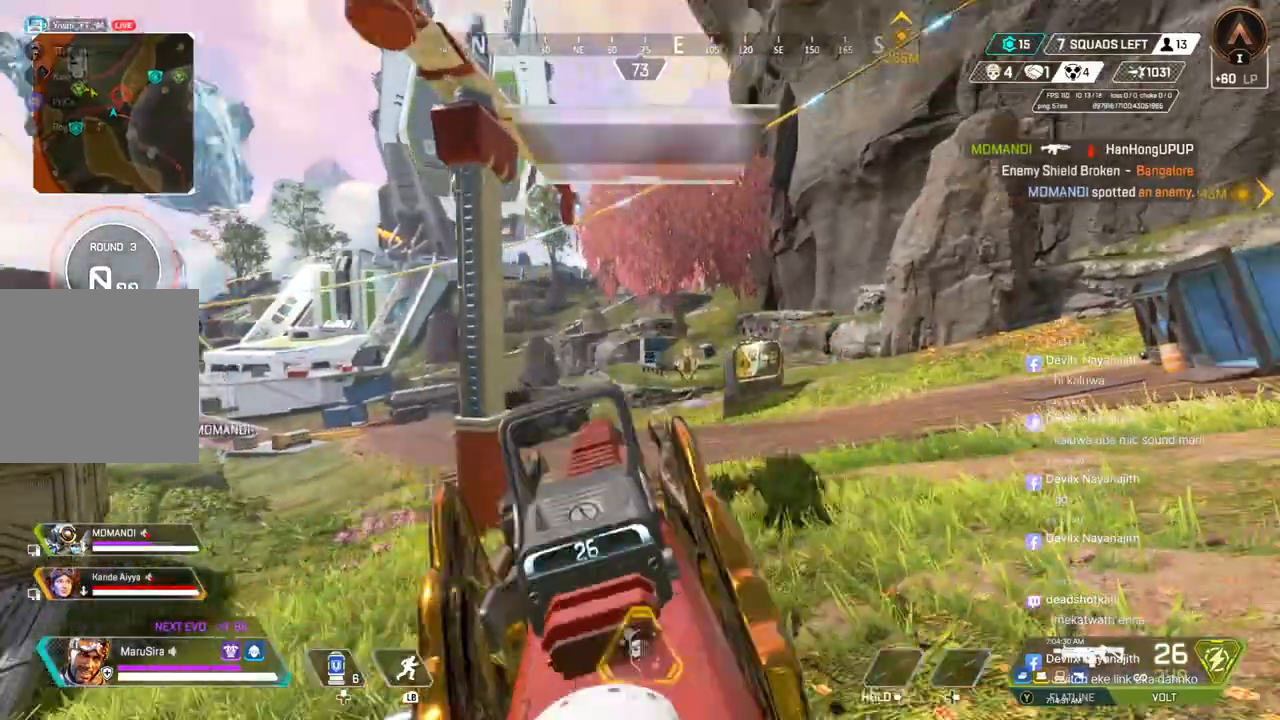
{"buttons": [], "left_stick": "up-right", "right_stick": "center", "events": []}
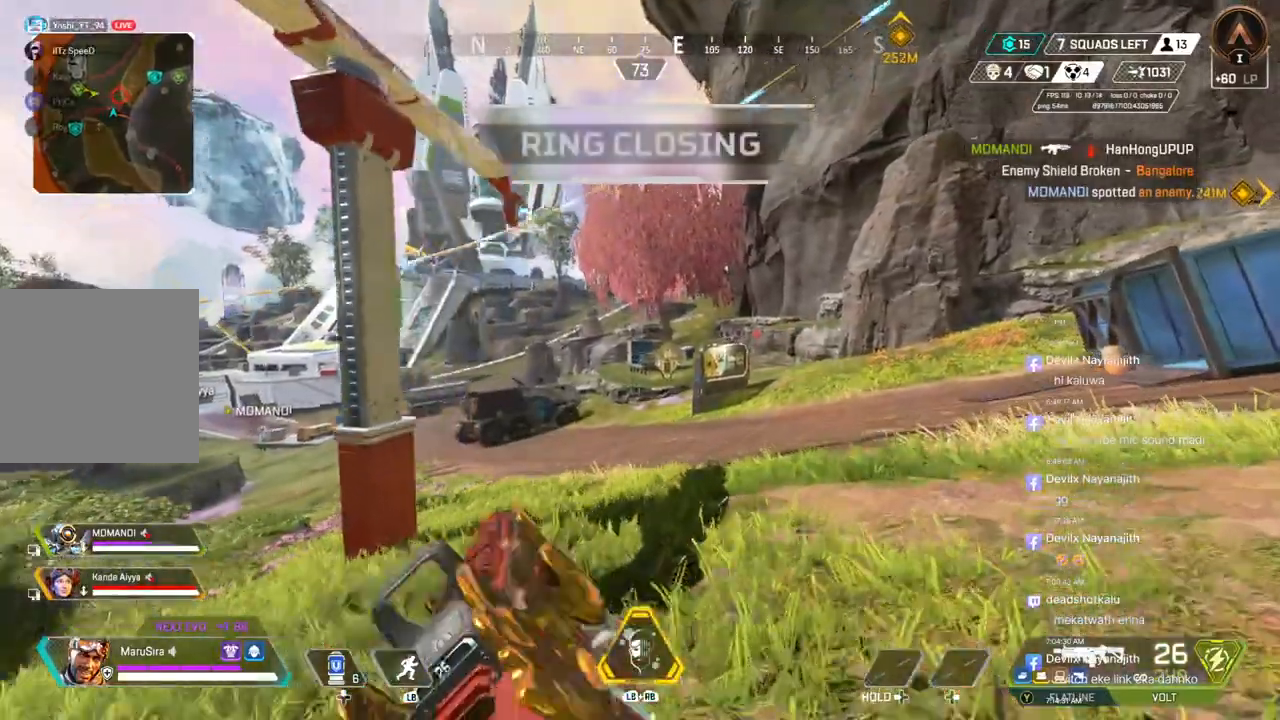
{"buttons": [], "left_stick": "up-right", "right_stick": "center", "events": []}
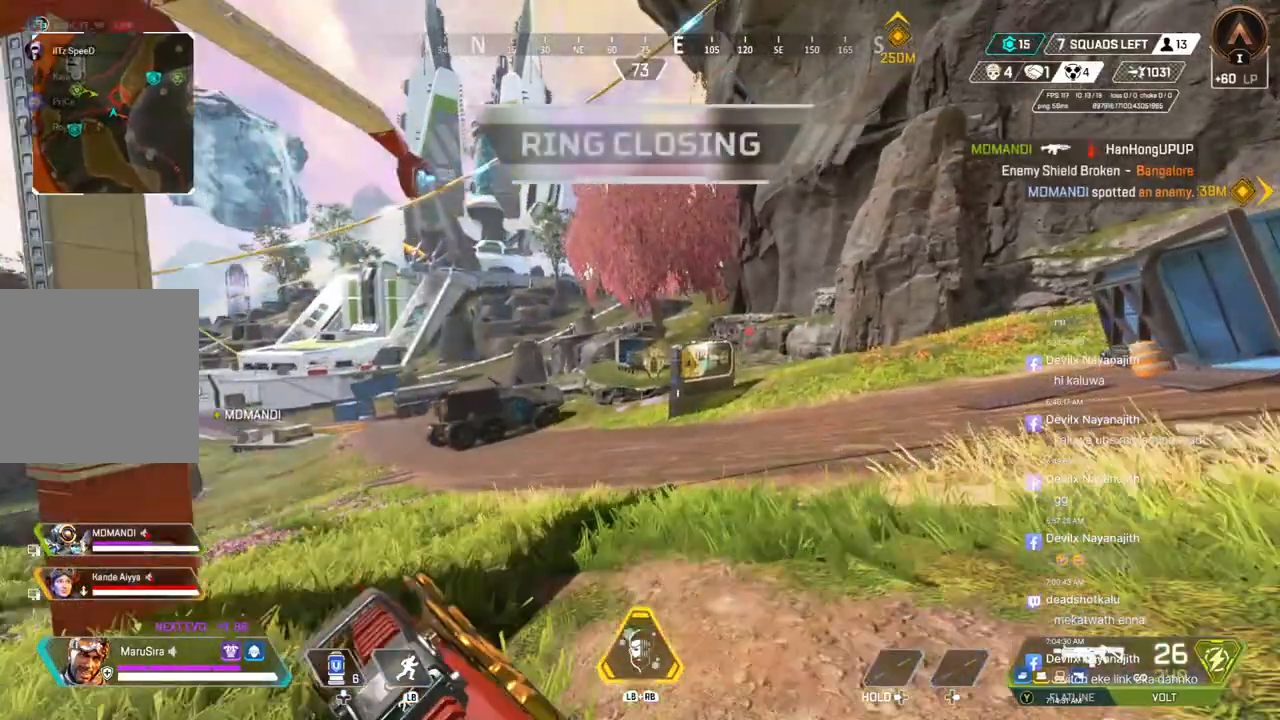
{"buttons": ["B"], "left_stick": "up-right", "right_stick": "center", "events": [[400, "B", "down"]]}
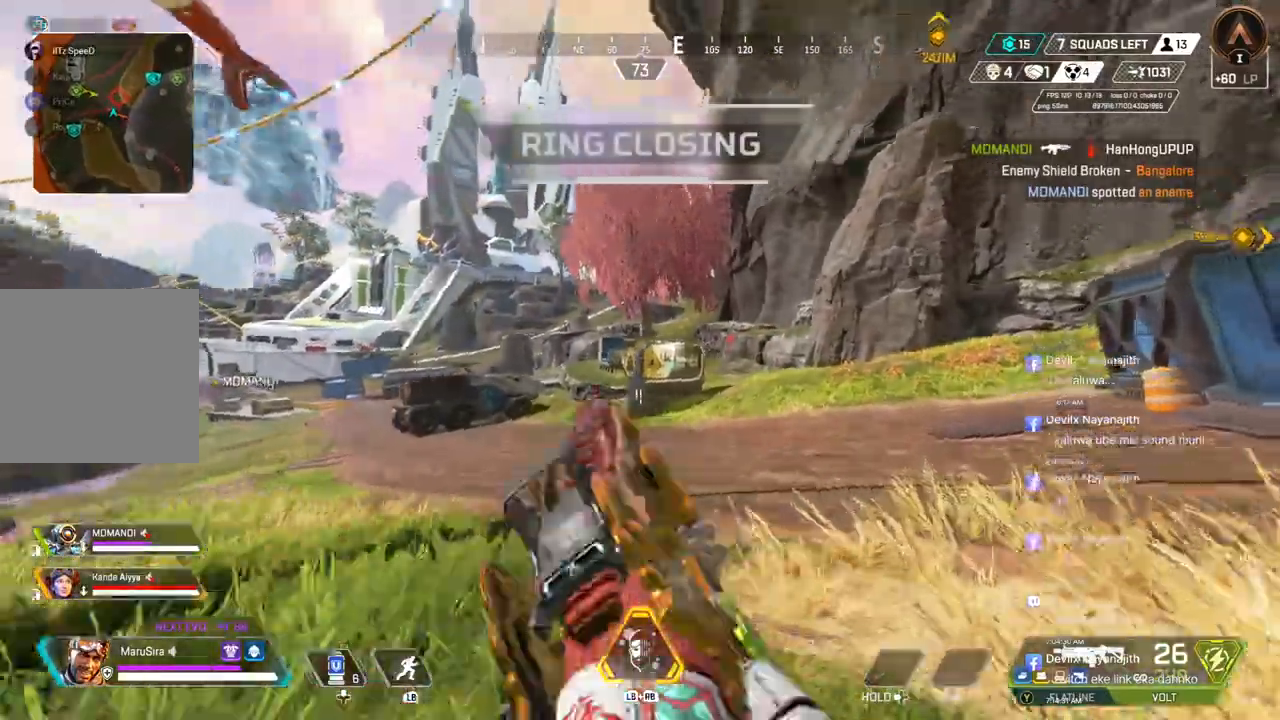
{"buttons": [], "left_stick": "up-right", "right_stick": "center", "events": [[200, "A", "down"], [333, "B", "up"], [367, "A", "up"]]}
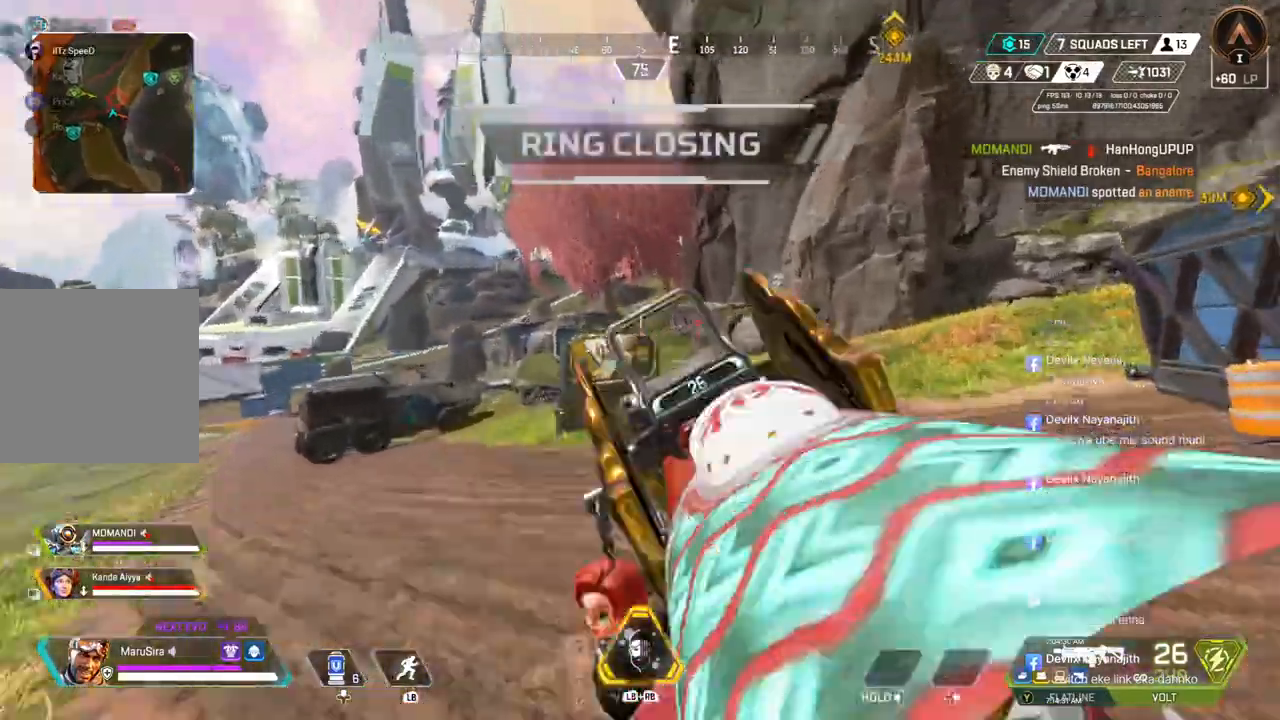
{"buttons": [], "left_stick": "up-right", "right_stick": "center", "events": [[100, "left_stick", "up"], [367, "L2", "down"], [433, "L2", "up"], [500, "left_stick", "up-right"]]}
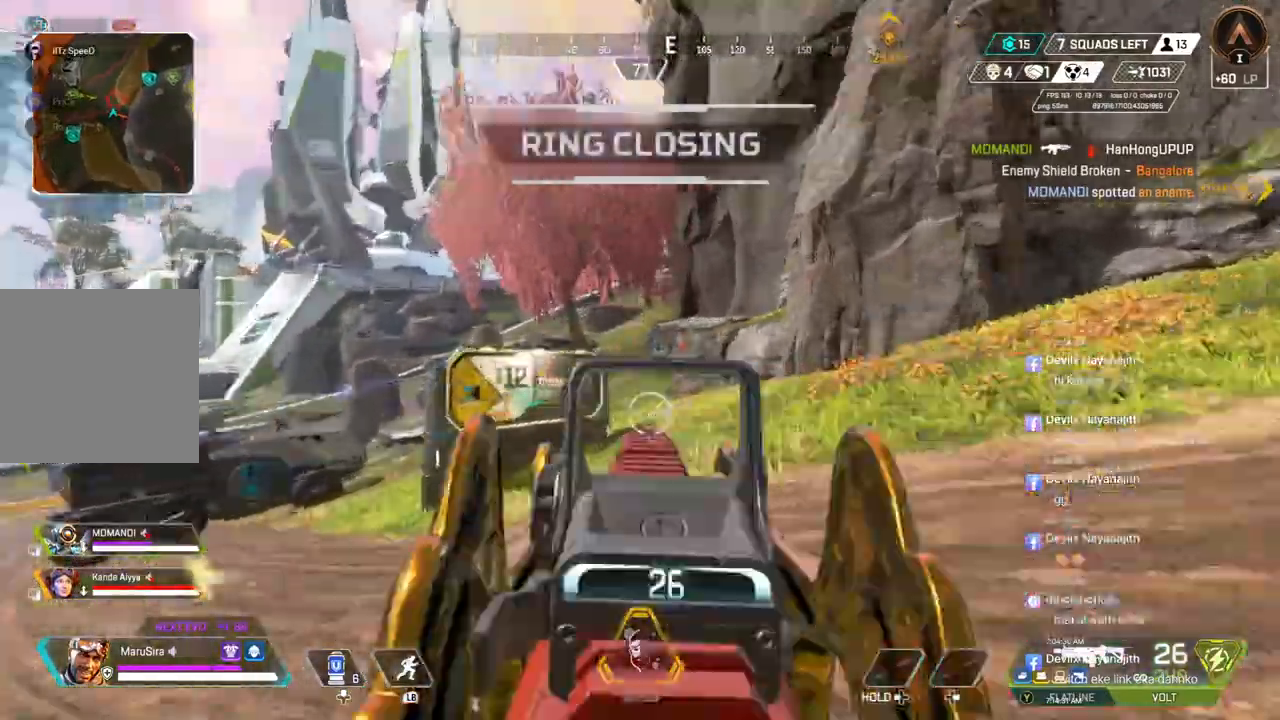
{"buttons": ["R2"], "left_stick": "up", "right_stick": "center", "events": [[133, "left_stick", "up"], [400, "R2", "down"]]}
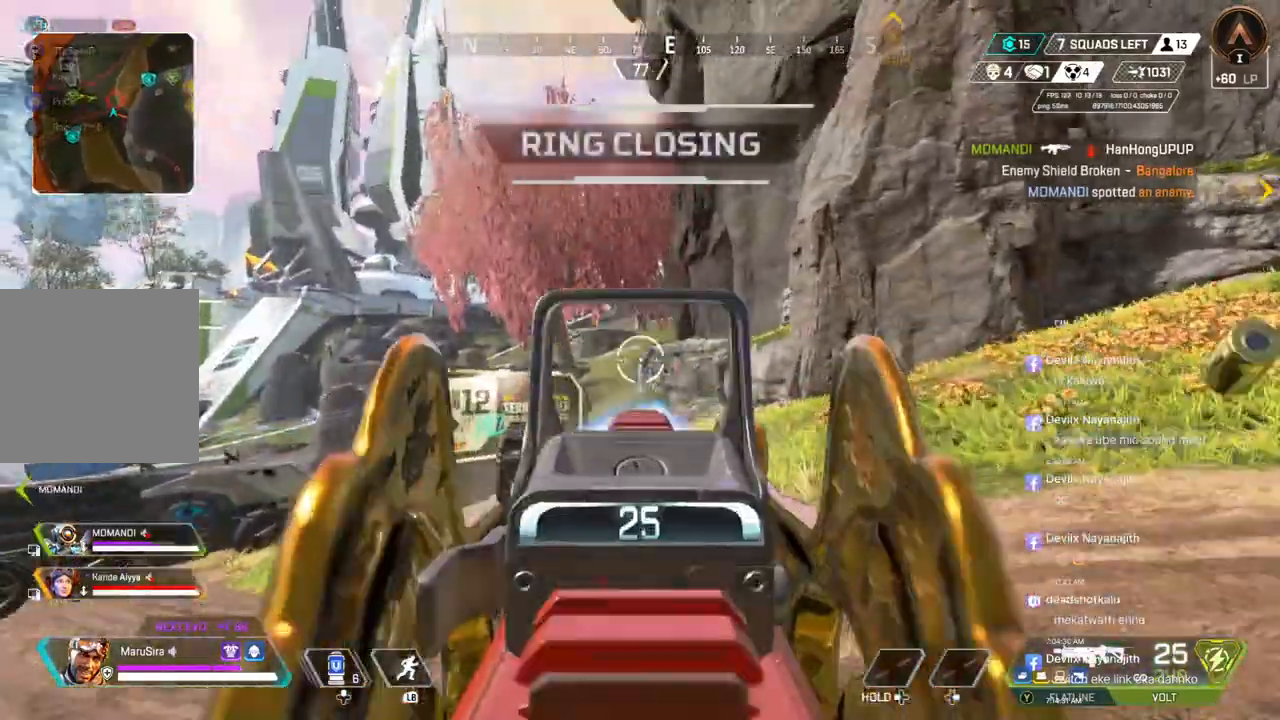
{"buttons": ["R2"], "left_stick": "up", "right_stick": "center", "events": []}
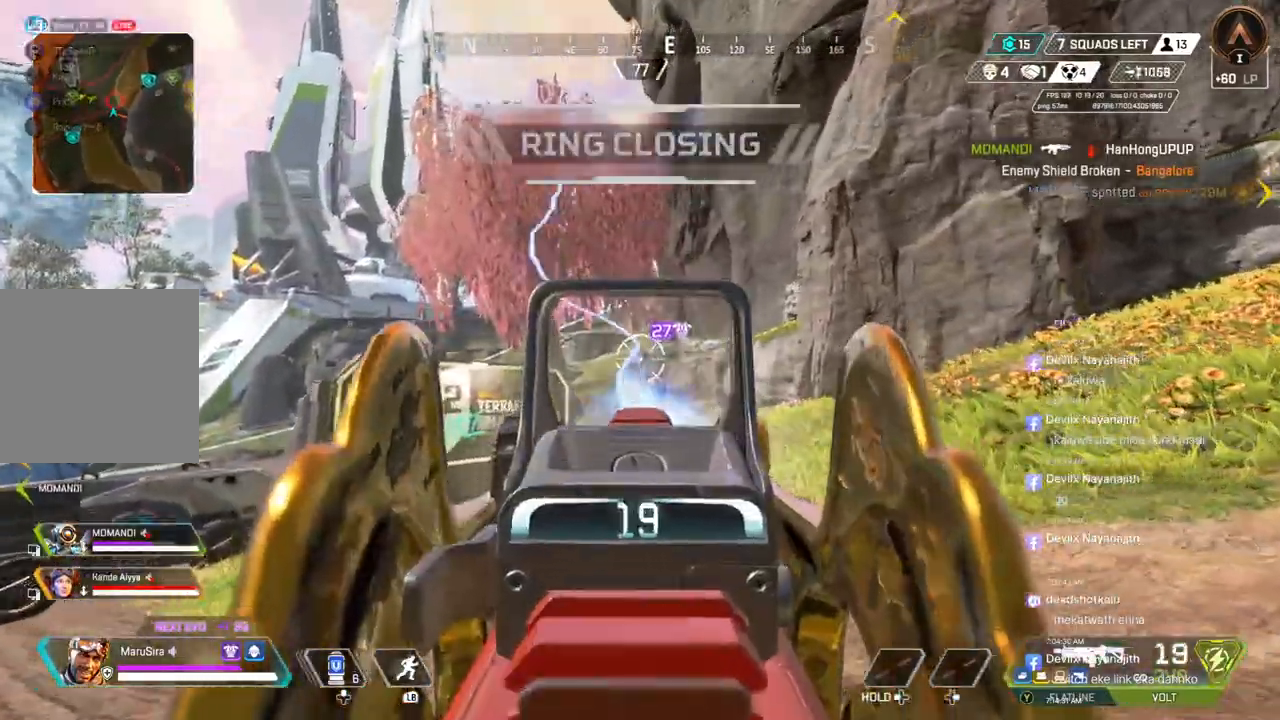
{"buttons": ["R2"], "left_stick": "up-left", "right_stick": "center", "events": [[67, "left_stick", "up-left"]]}
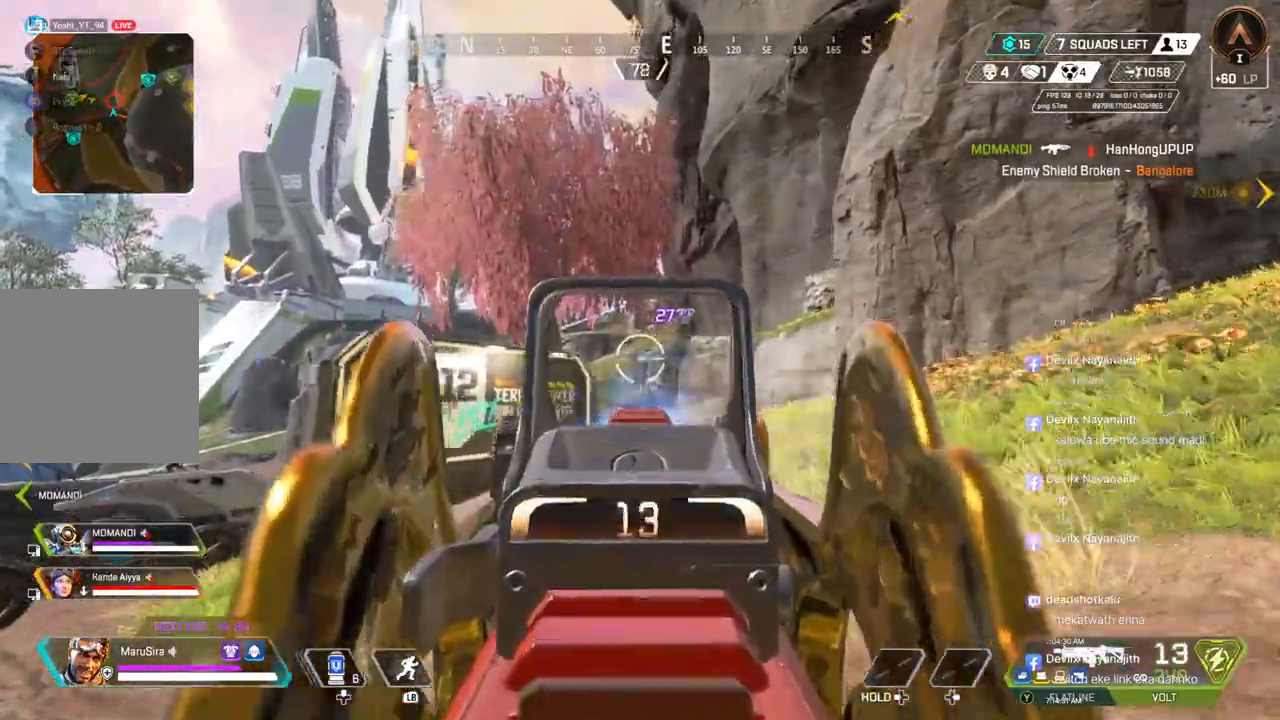
{"buttons": [], "left_stick": "up", "right_stick": "center", "events": [[67, "left_stick", "up"], [200, "L2", "down"], [233, "R2", "up"], [333, "L2", "up"]]}
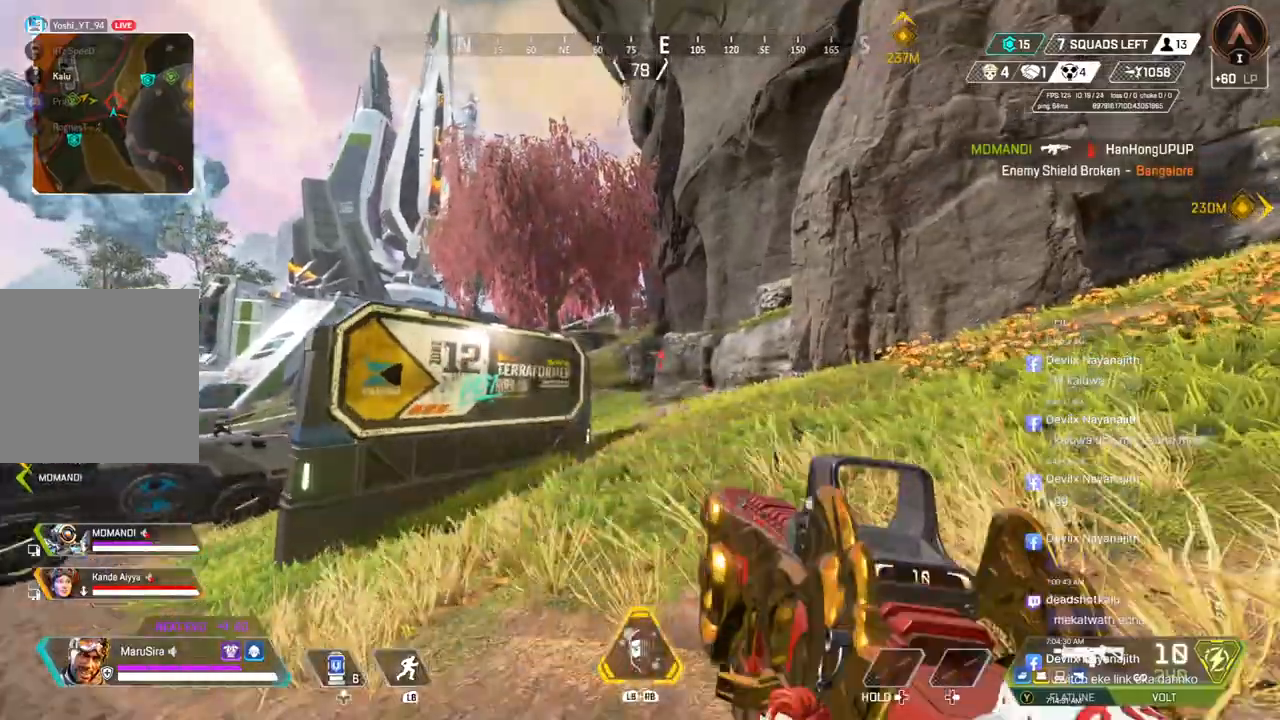
{"buttons": ["B"], "left_stick": "up", "right_stick": "center", "events": [[233, "B", "down"]]}
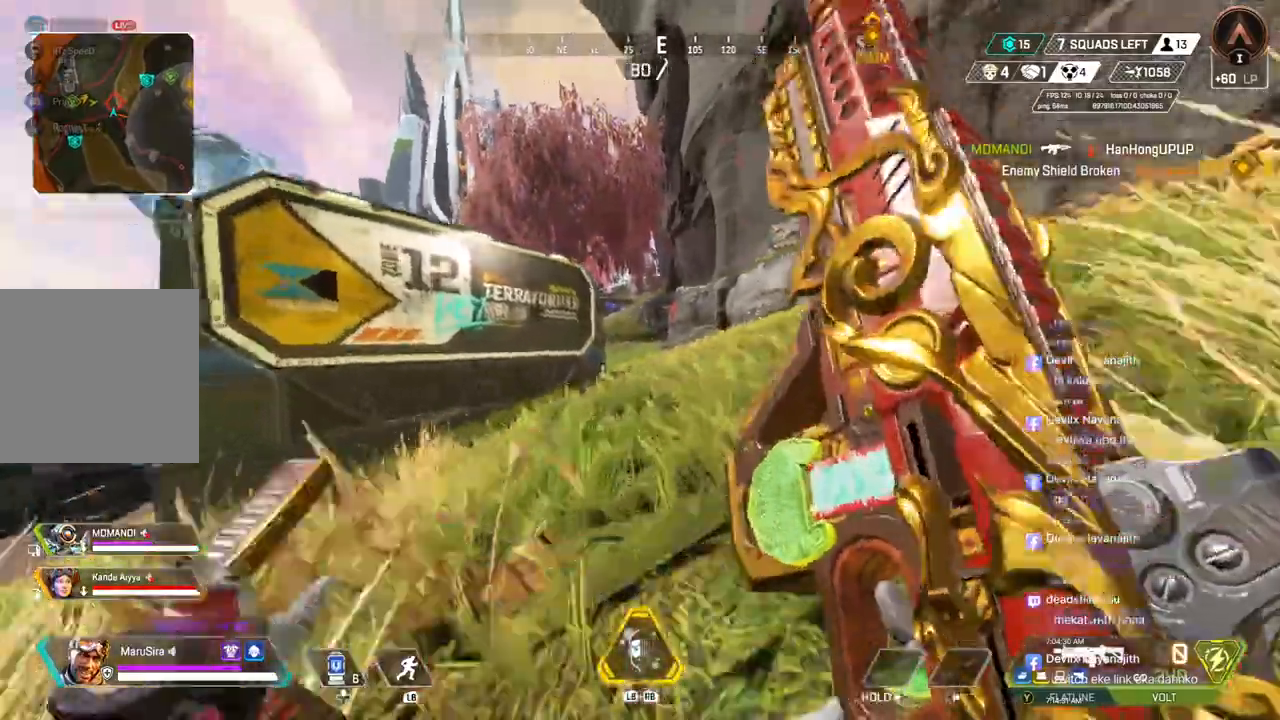
{"buttons": [], "left_stick": "up", "right_stick": "center", "events": [[33, "A", "down"], [133, "B", "up"], [167, "A", "up"]]}
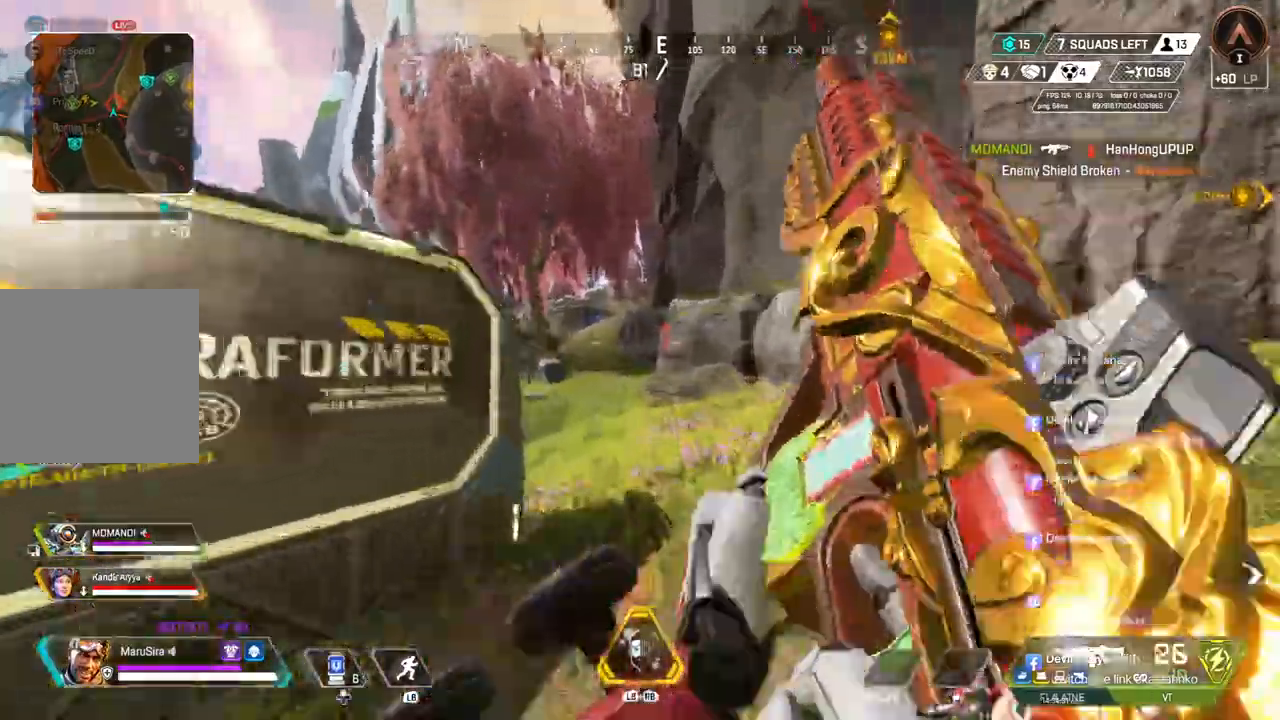
{"buttons": [], "left_stick": "up", "right_stick": "center", "events": []}
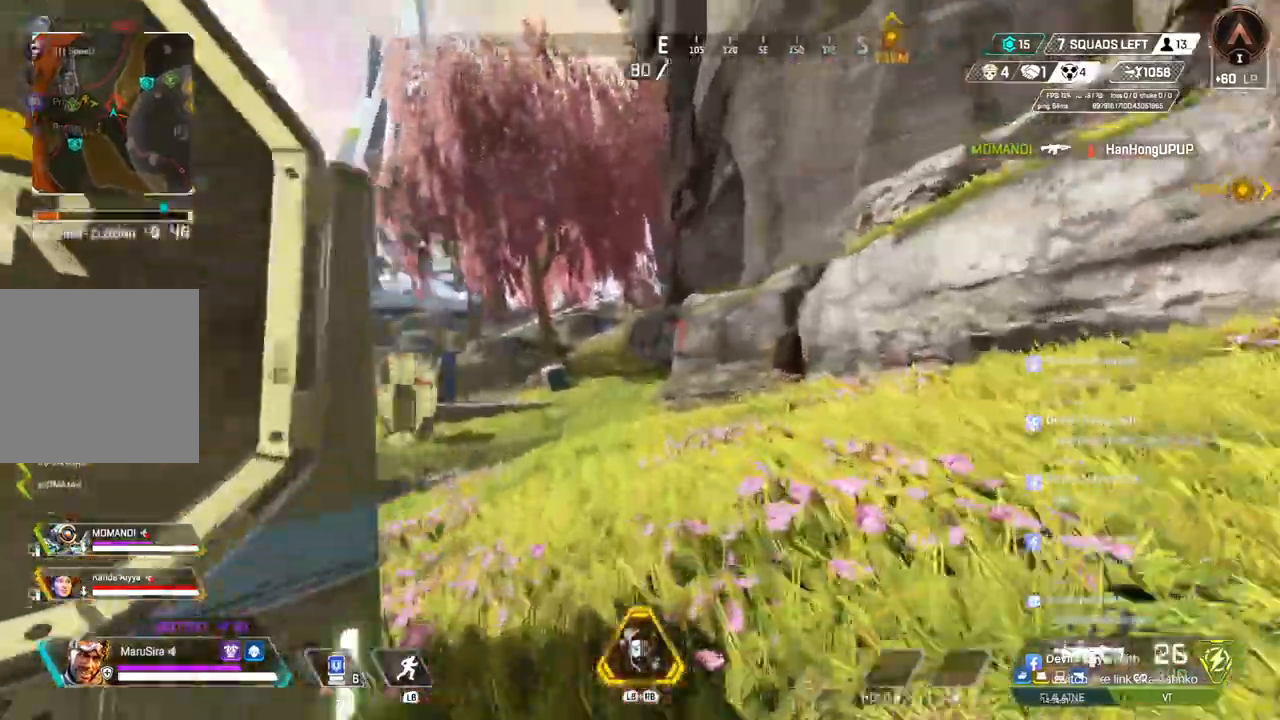
{"buttons": [], "left_stick": "up", "right_stick": "center", "events": []}
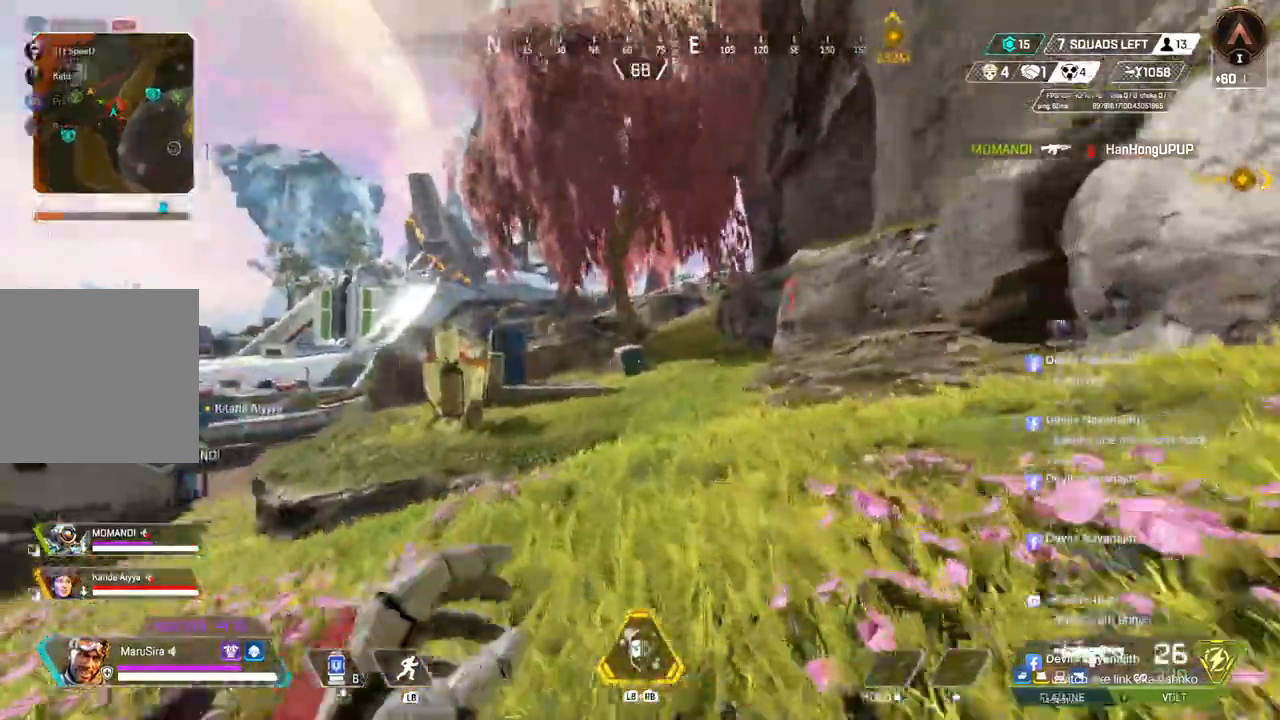
{"buttons": ["B"], "left_stick": "up", "right_stick": "center", "events": [[333, "B", "down"]]}
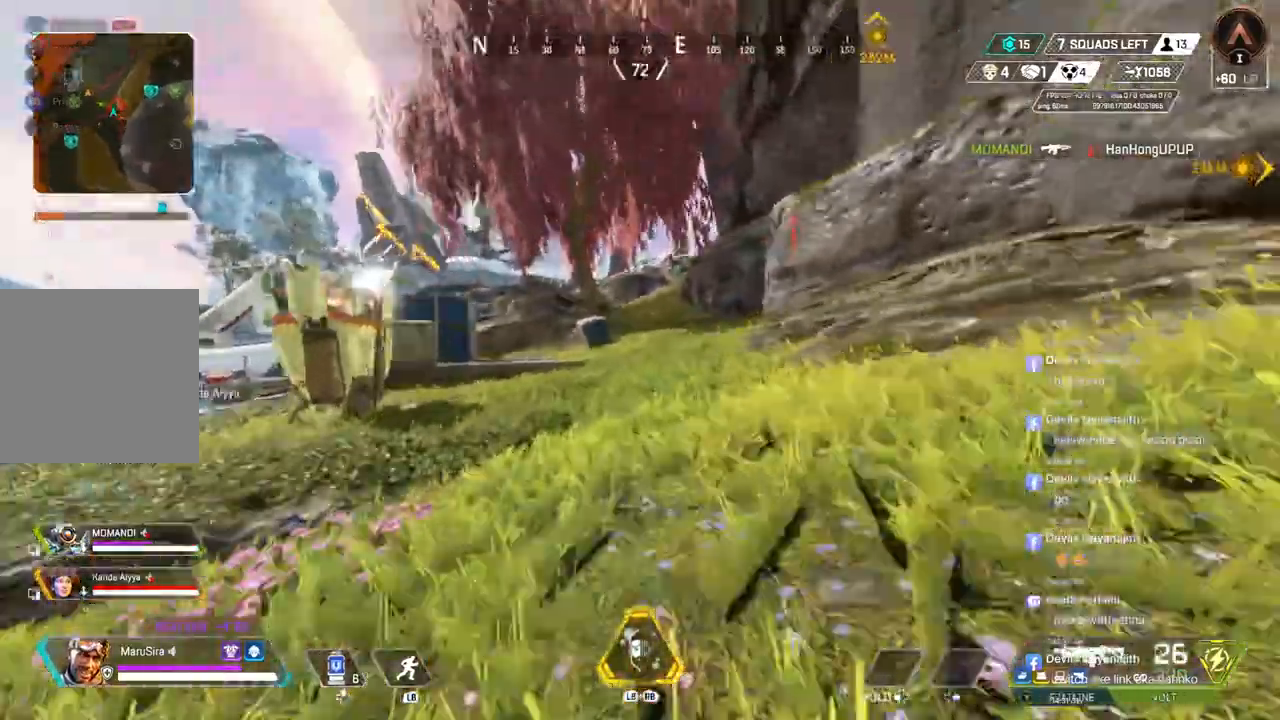
{"buttons": [], "left_stick": "up", "right_stick": "center", "events": [[200, "A", "down"], [200, "right_stick", "up"], [267, "right_stick", "center"], [300, "B", "up"], [333, "A", "up"], [333, "right_stick", "up-right"], [467, "right_stick", "center"]]}
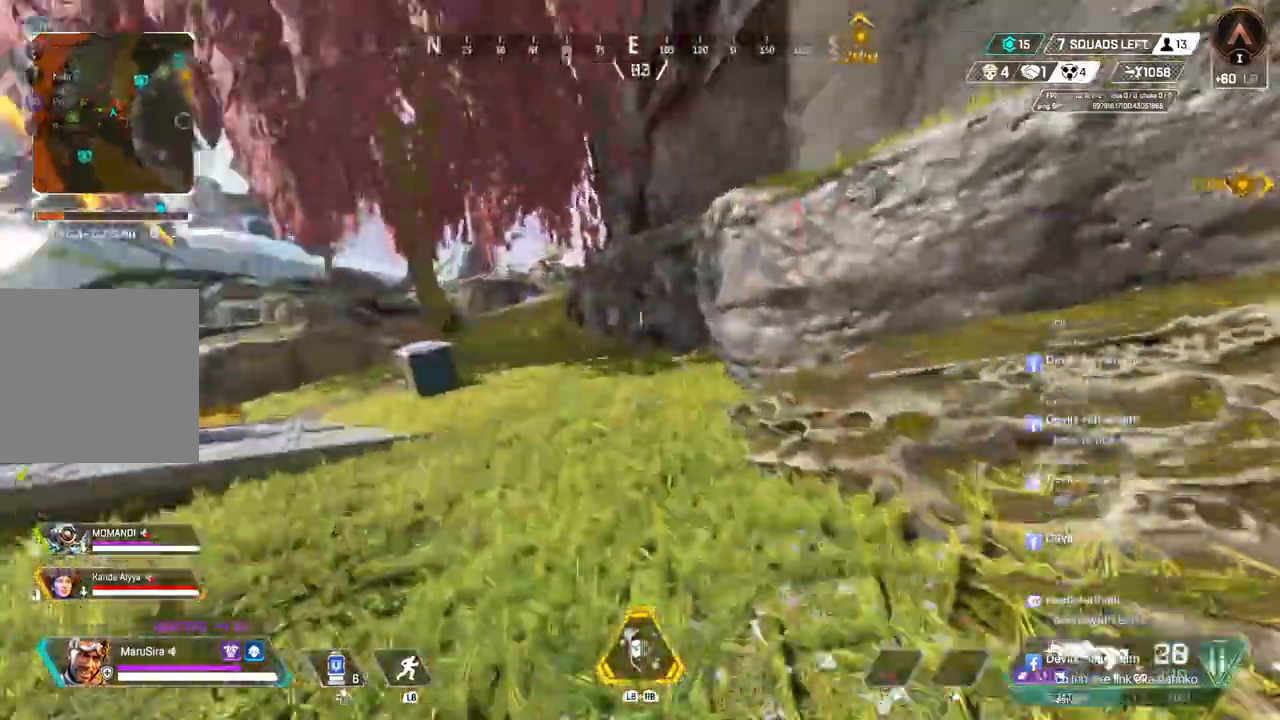
{"buttons": [], "left_stick": "up", "right_stick": "center", "events": []}
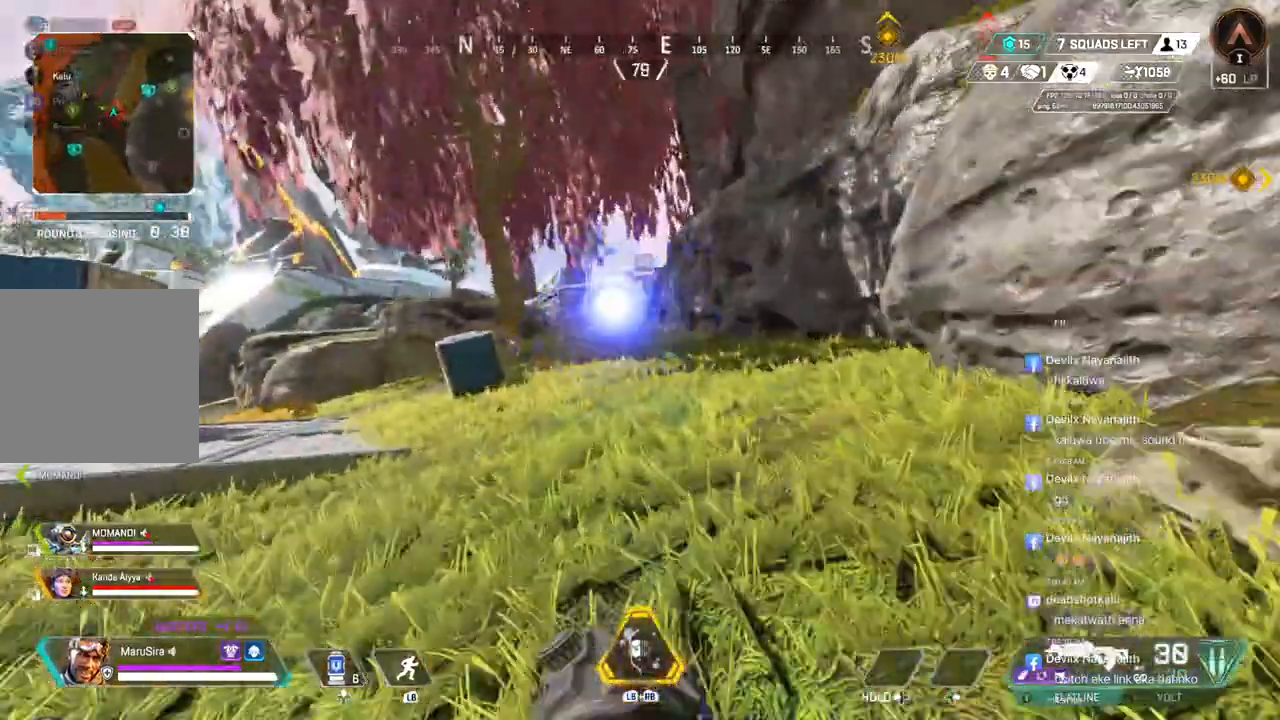
{"buttons": [], "left_stick": "up", "right_stick": "center", "events": []}
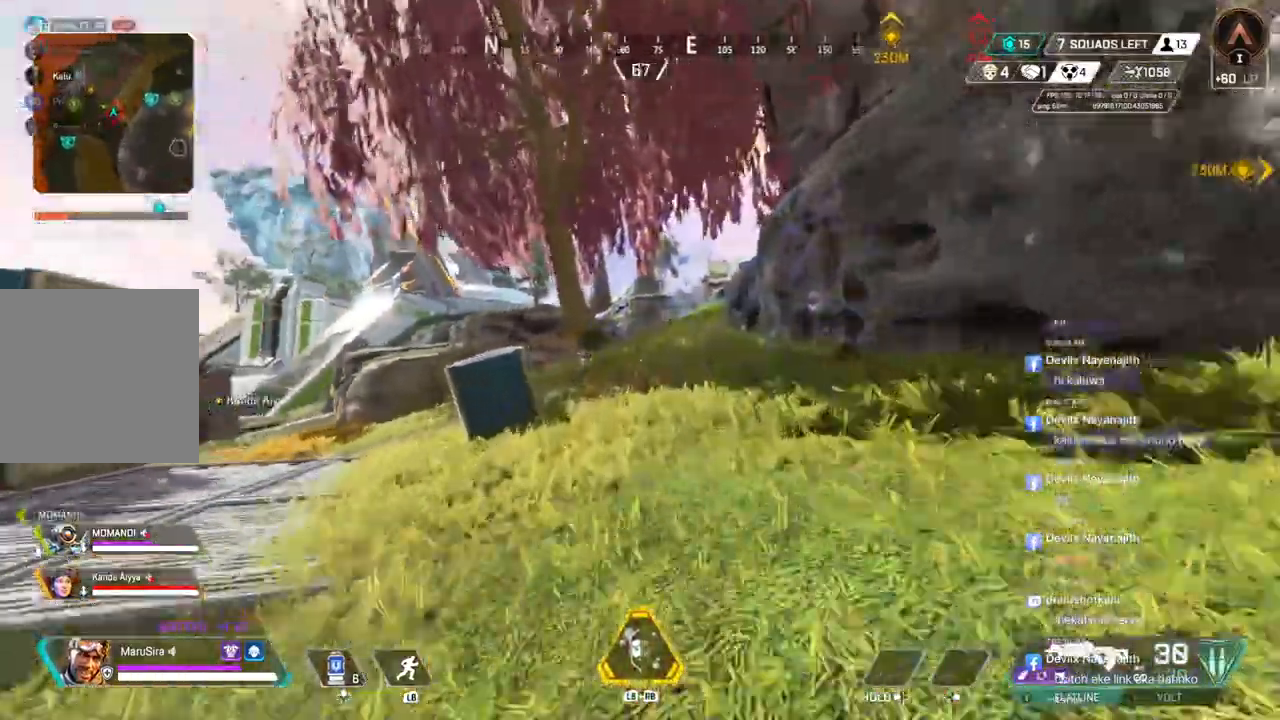
{"buttons": [], "left_stick": "up", "right_stick": "center", "events": []}
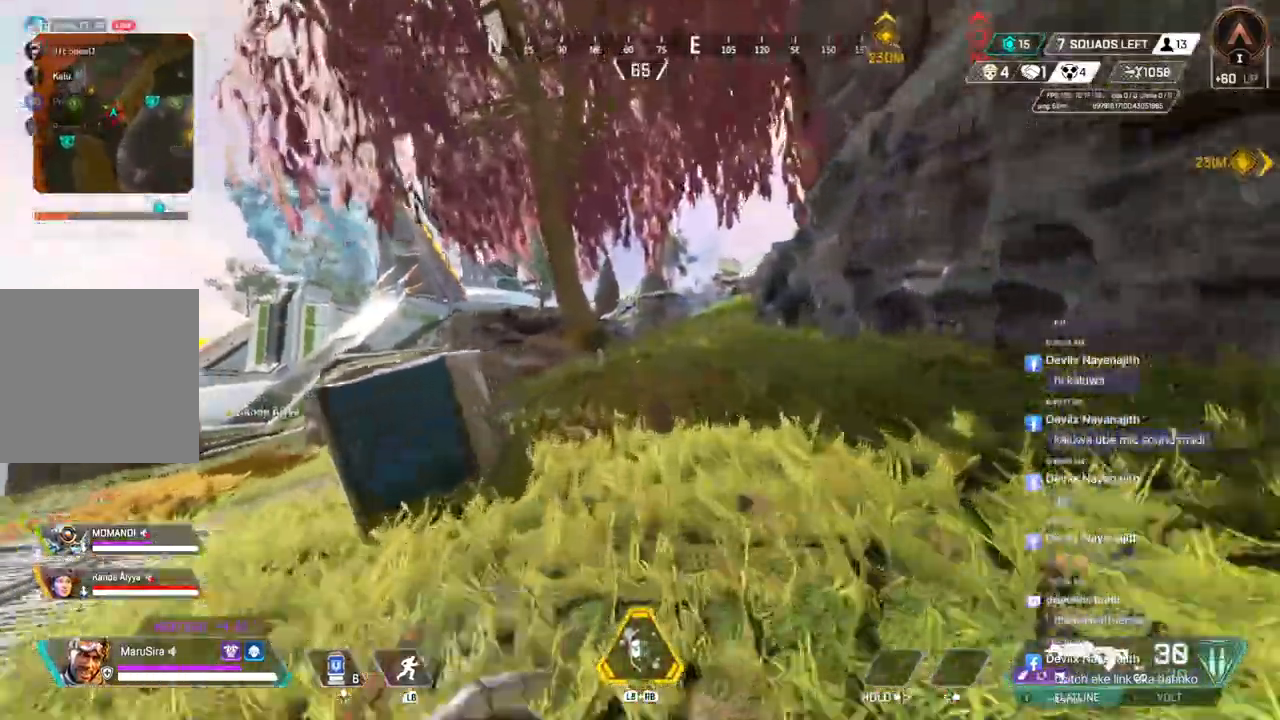
{"buttons": [], "left_stick": "up", "right_stick": "center", "events": []}
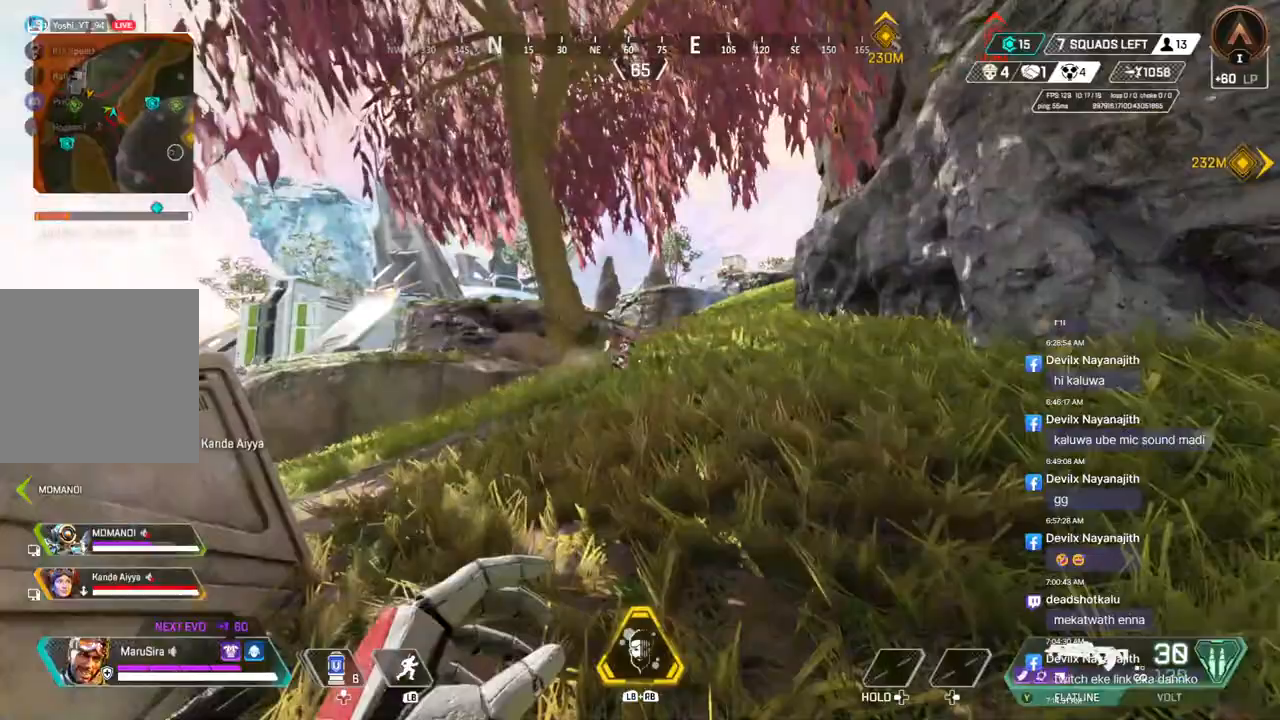
{"buttons": ["A", "B"], "left_stick": "up", "right_stick": "center", "events": [[67, "B", "down"], [333, "A", "down"], [367, "right_stick", "up-right"], [433, "right_stick", "center"]]}
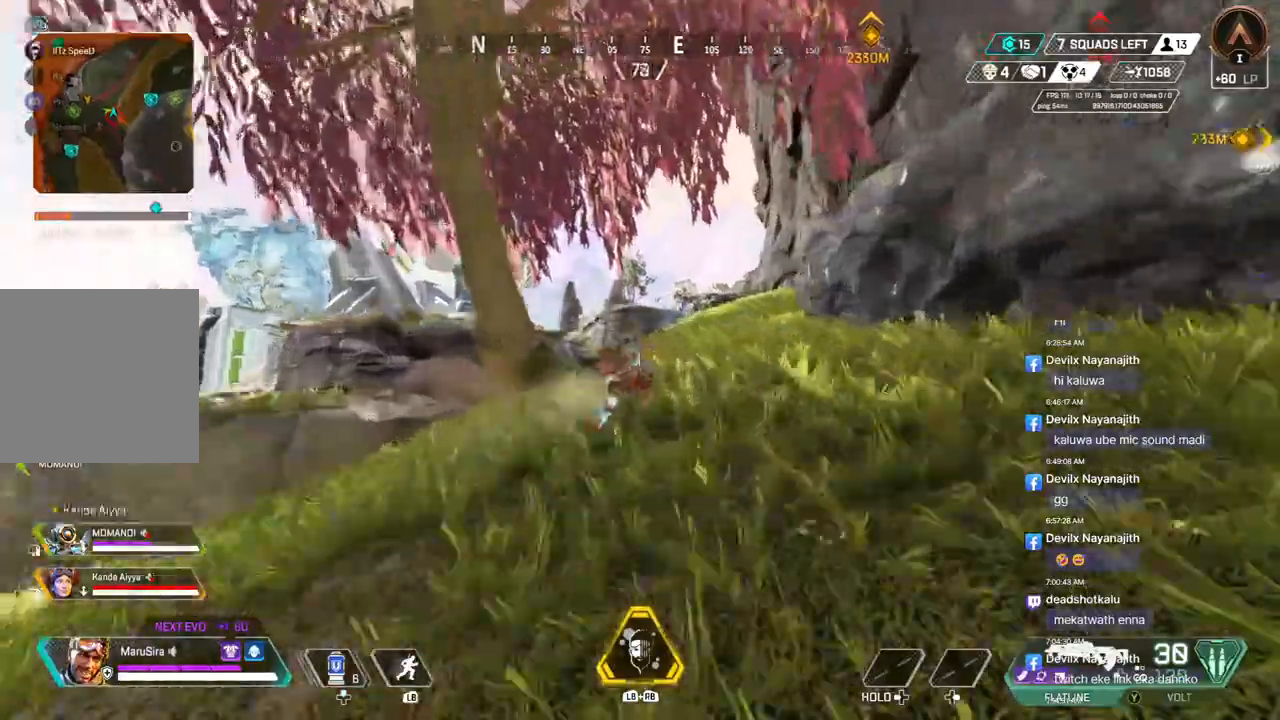
{"buttons": ["R2"], "left_stick": "right", "right_stick": "left", "events": [[33, "B", "up"], [67, "A", "up"], [300, "R2", "down"], [367, "left_stick", "right"], [500, "right_stick", "left"]]}